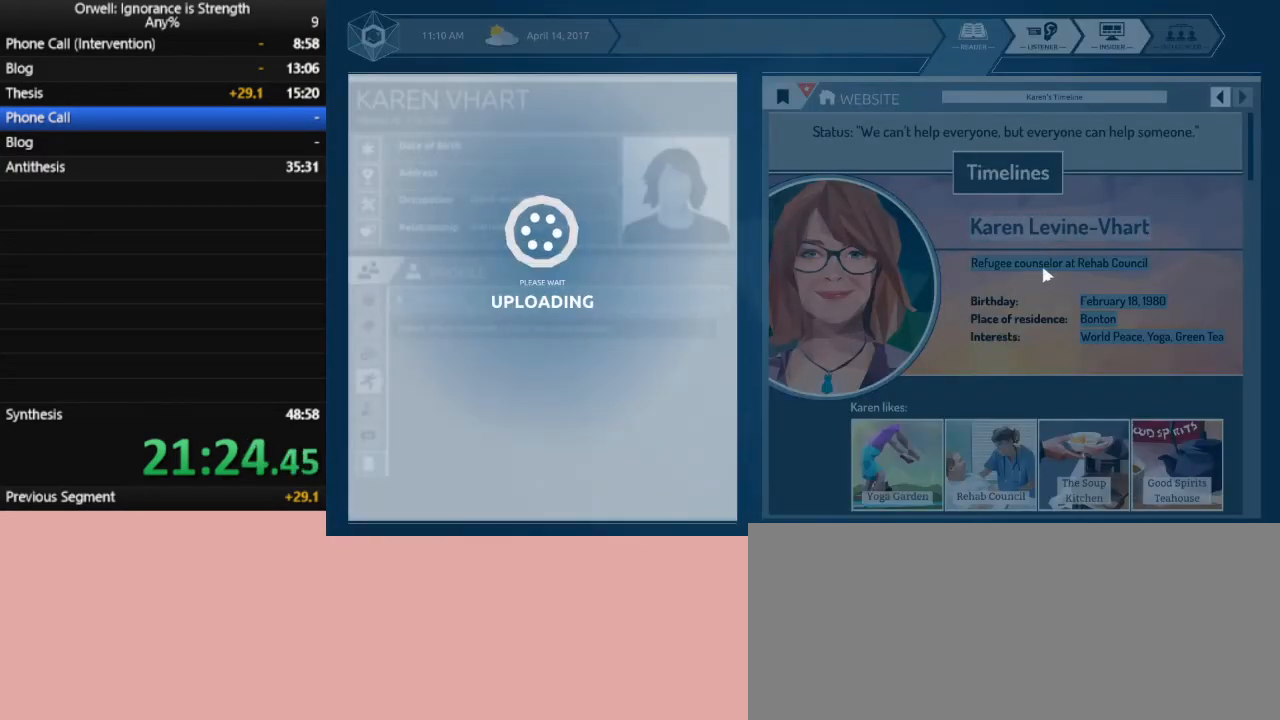
Gameplay with keyboard and mouse; each line is a JSON object with the keys and mouse buttons held at the frame after it. "events" lists presses ("down") and releases ("up") of ".", "/", "0", "1", "2", "3", "4", "5", "6", "7", "8", "9", "a", "alt_l", "alt_r", "b", "backslash", "backspace", "c", "caps_lock", "comma", "ctrl_l", "ctrl_r", "d", "down", "e", "equals", "escape", "f", "f1", "f10", "f11", "f12", "f2", "f3", "f4", "f5", "f6", "f7", "f8", "f9", "g", "h", "i", "j", "k", "l", "lbracket", "left", "m", "minus", "n", "o", "p", "q", "quote", "r", "rbracket", "return", "right", "s", "semicolon", "shift_l", "shift_r", "space", "super", "t", "tab", "tilde", "u", "up", "v", "w", "x", "y", "z", "mouse_left" and "mouse_right" between this image and that frame as [ms after this image, input, new state], when the widget could be followed in between. "mouse_left", "mouse_right" = the "left", "right" buttons of the "mouse" list. No other keys are recorded. Mouse movement is not recorded.
{"keys": [], "mouse": [], "events": []}
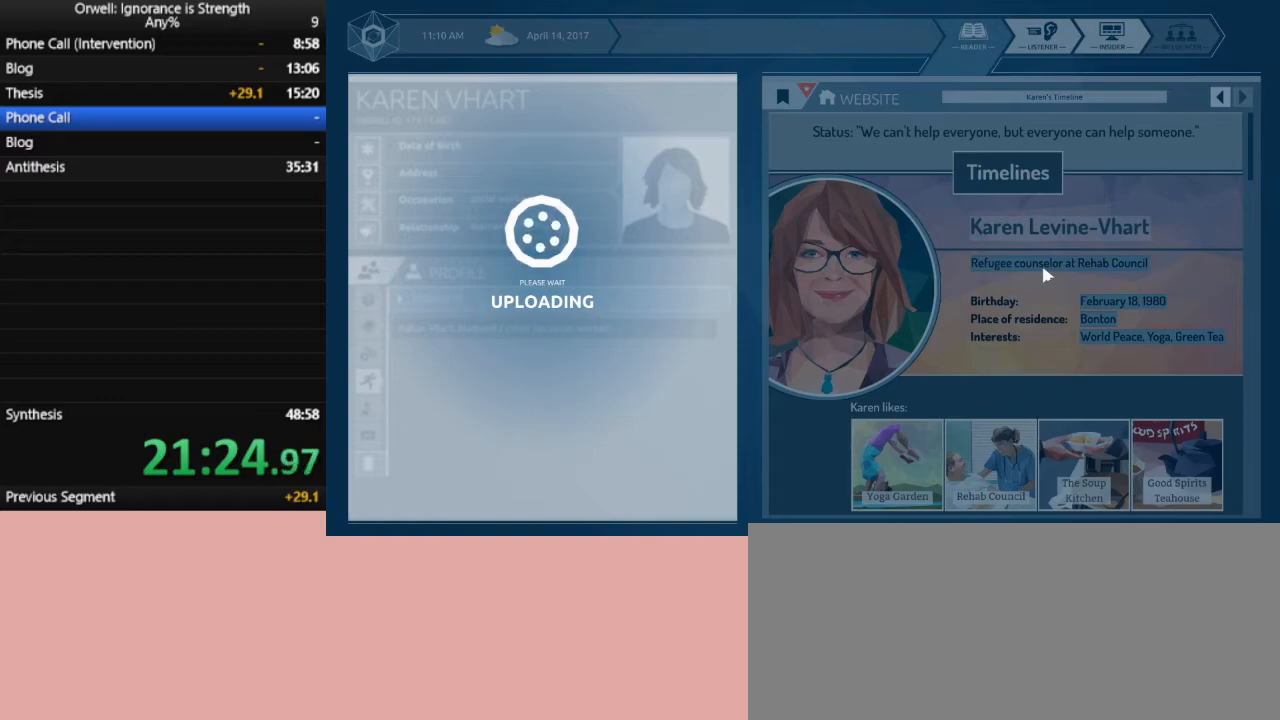
{"keys": [], "mouse": [], "events": []}
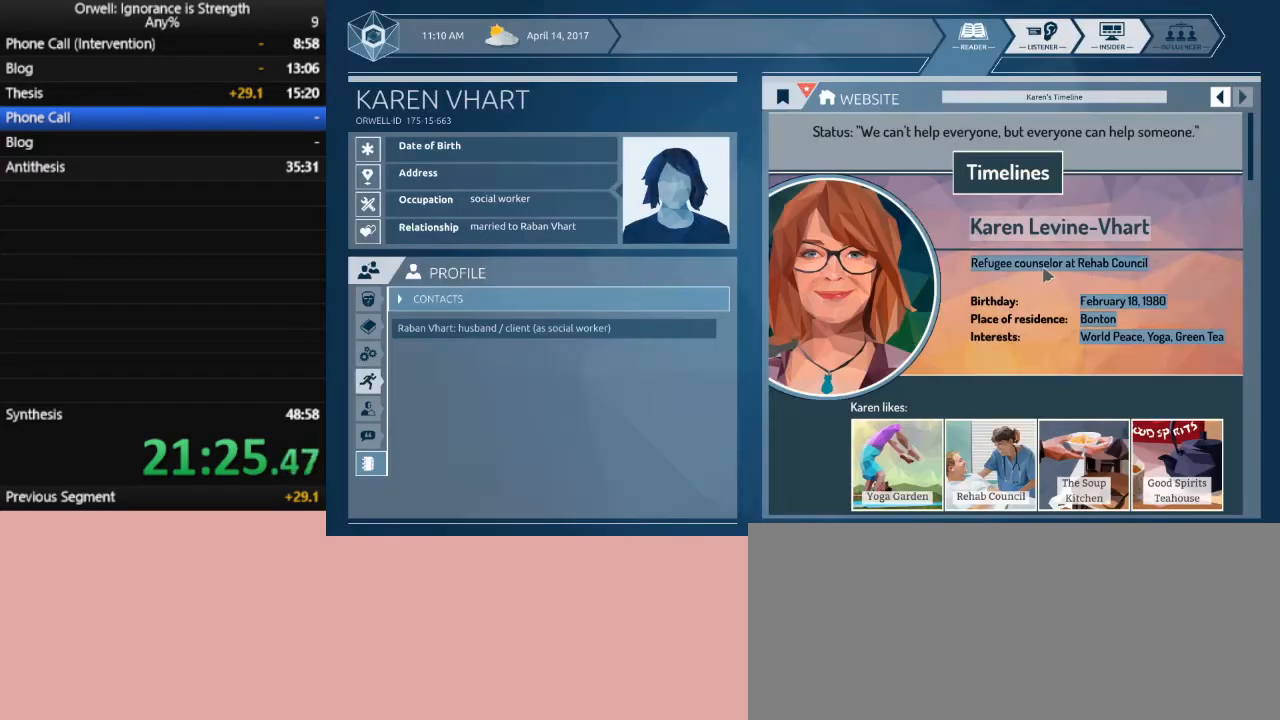
{"keys": [], "mouse": [], "events": []}
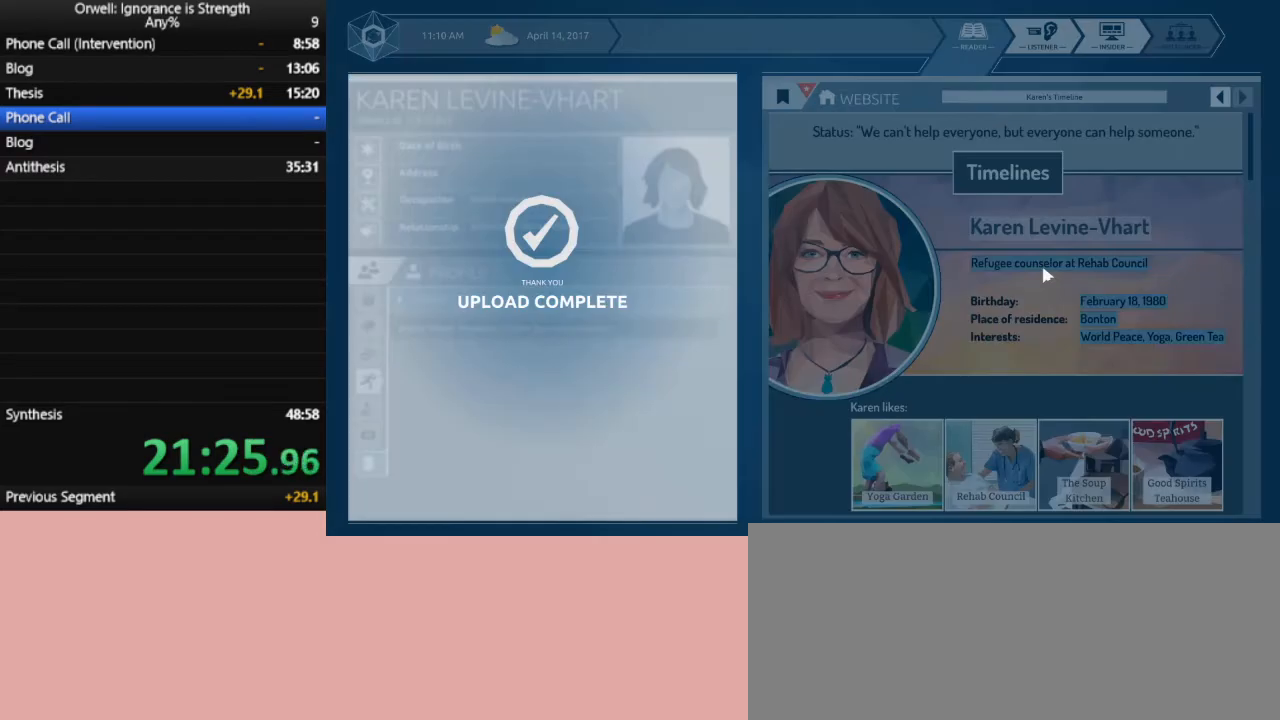
{"keys": [], "mouse": [], "events": []}
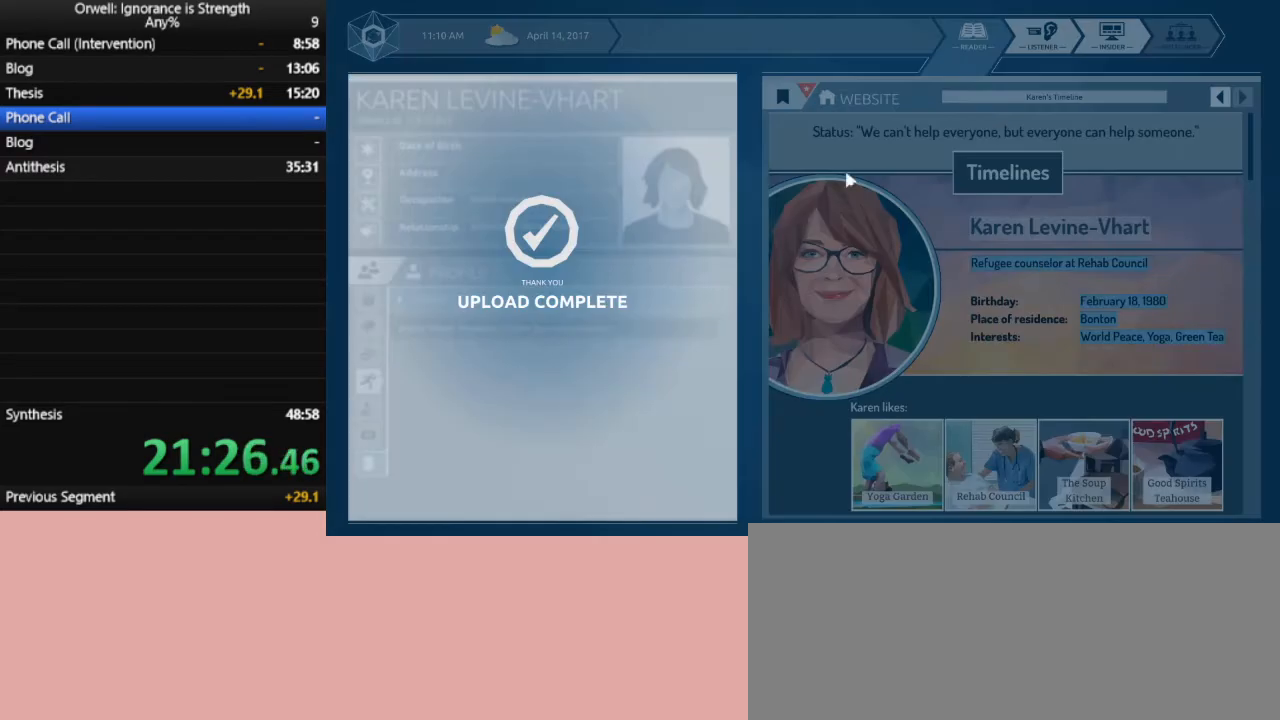
{"keys": [], "mouse": [], "events": []}
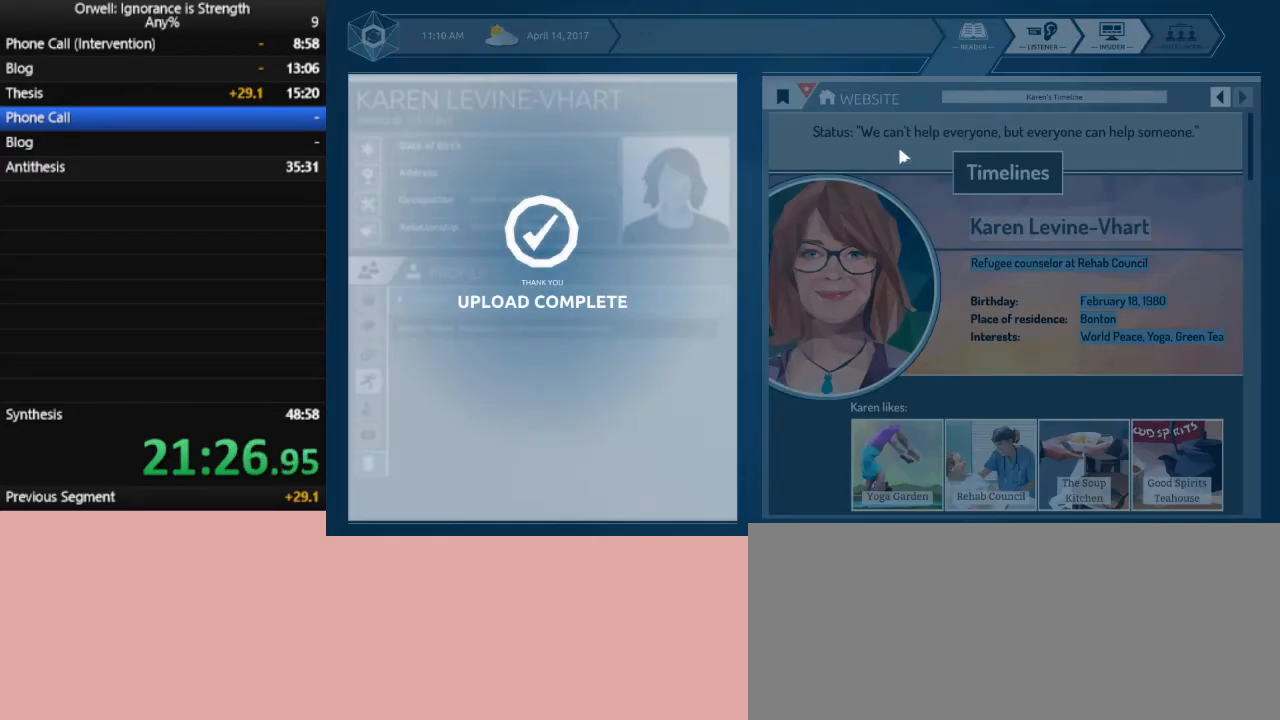
{"keys": [], "mouse": ["left"], "events": [[317, "mouse_left", "down"], [400, "mouse_left", "up"], [500, "mouse_left", "down"]]}
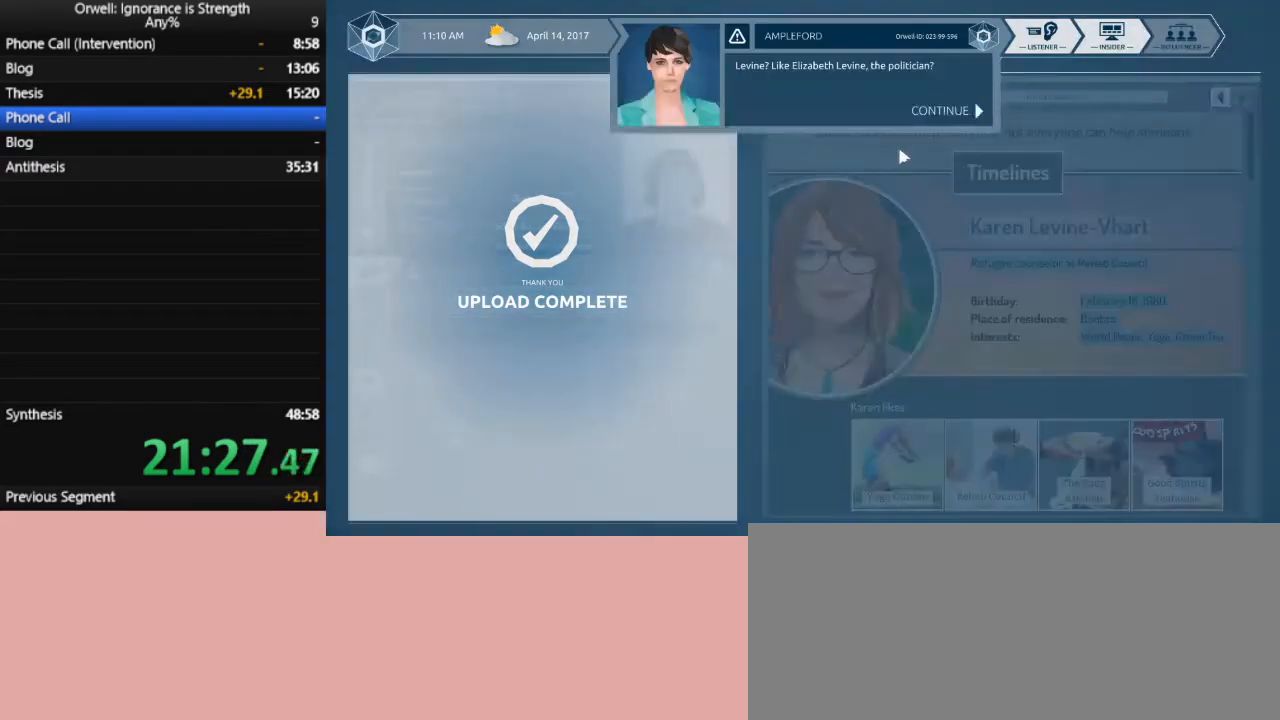
{"keys": [], "mouse": [], "events": [[50, "mouse_left", "up"], [133, "mouse_left", "down"], [233, "mouse_left", "up"], [367, "mouse_left", "down"], [467, "mouse_left", "up"]]}
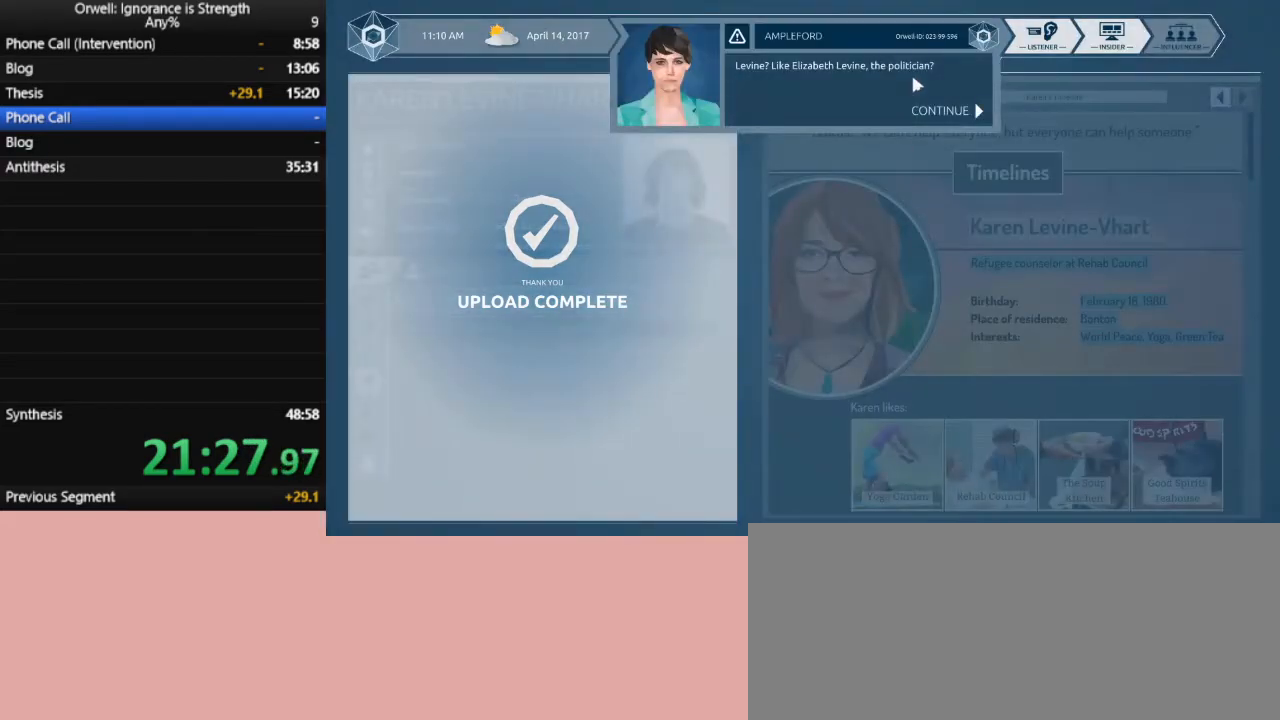
{"keys": [], "mouse": [], "events": [[17, "mouse_left", "down"], [100, "mouse_left", "up"], [150, "mouse_left", "down"], [250, "mouse_left", "up"], [300, "mouse_left", "down"], [383, "mouse_left", "up"]]}
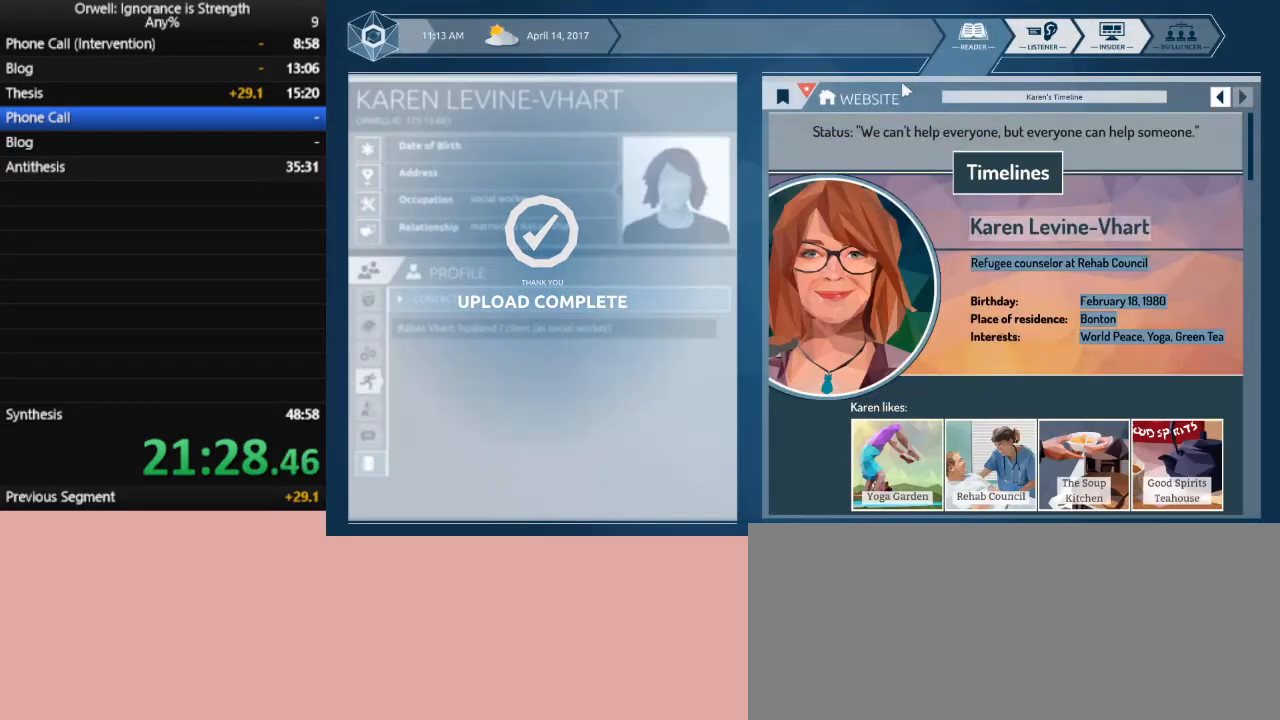
{"keys": [], "mouse": [], "events": []}
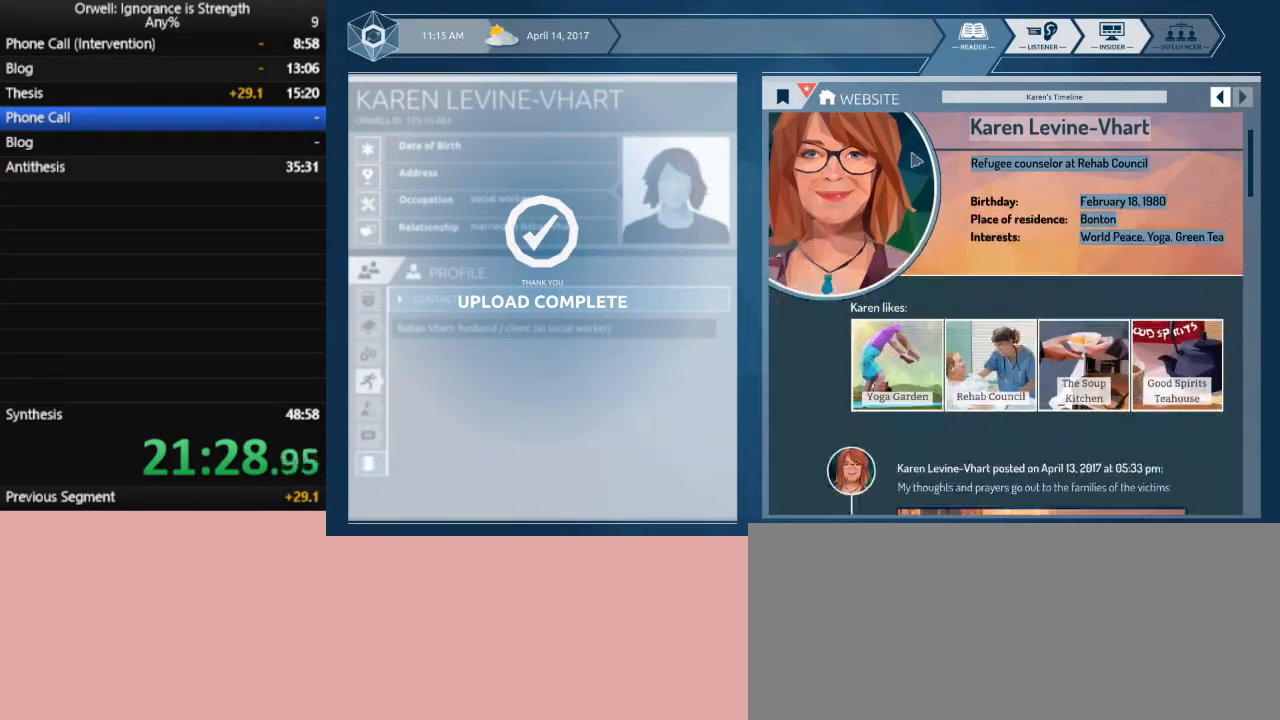
{"keys": [], "mouse": [], "events": []}
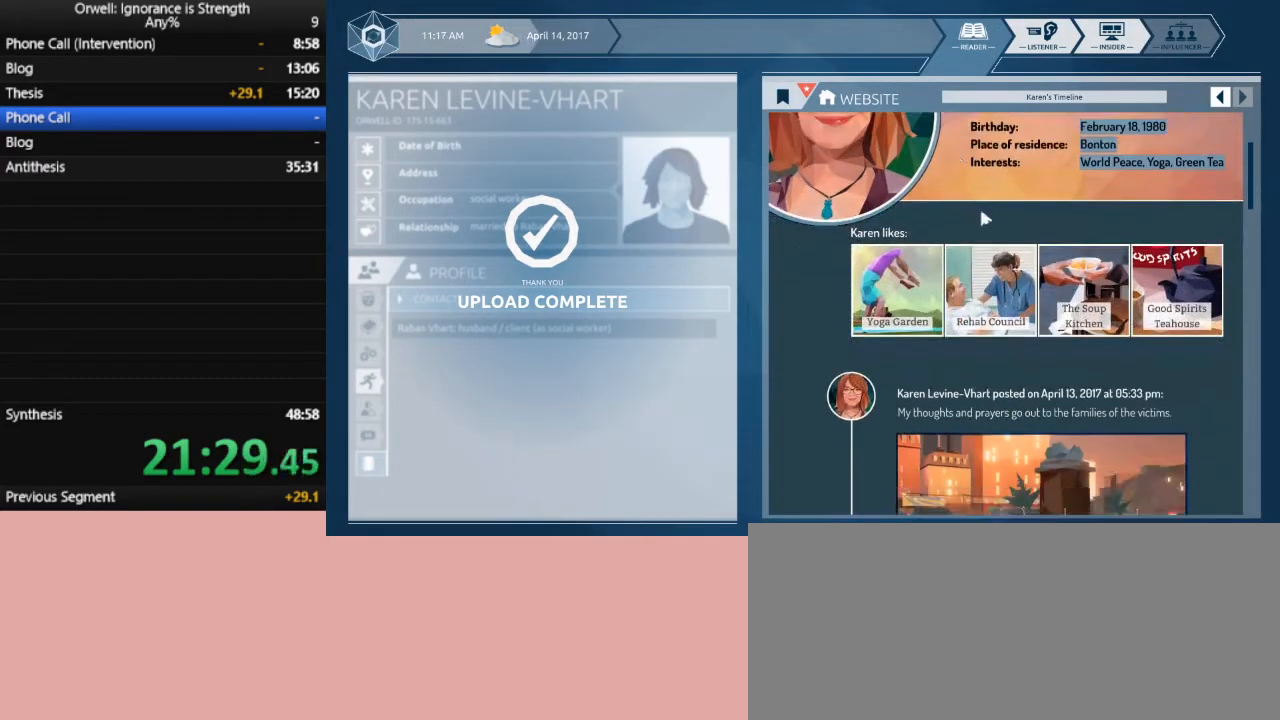
{"keys": [], "mouse": [], "events": []}
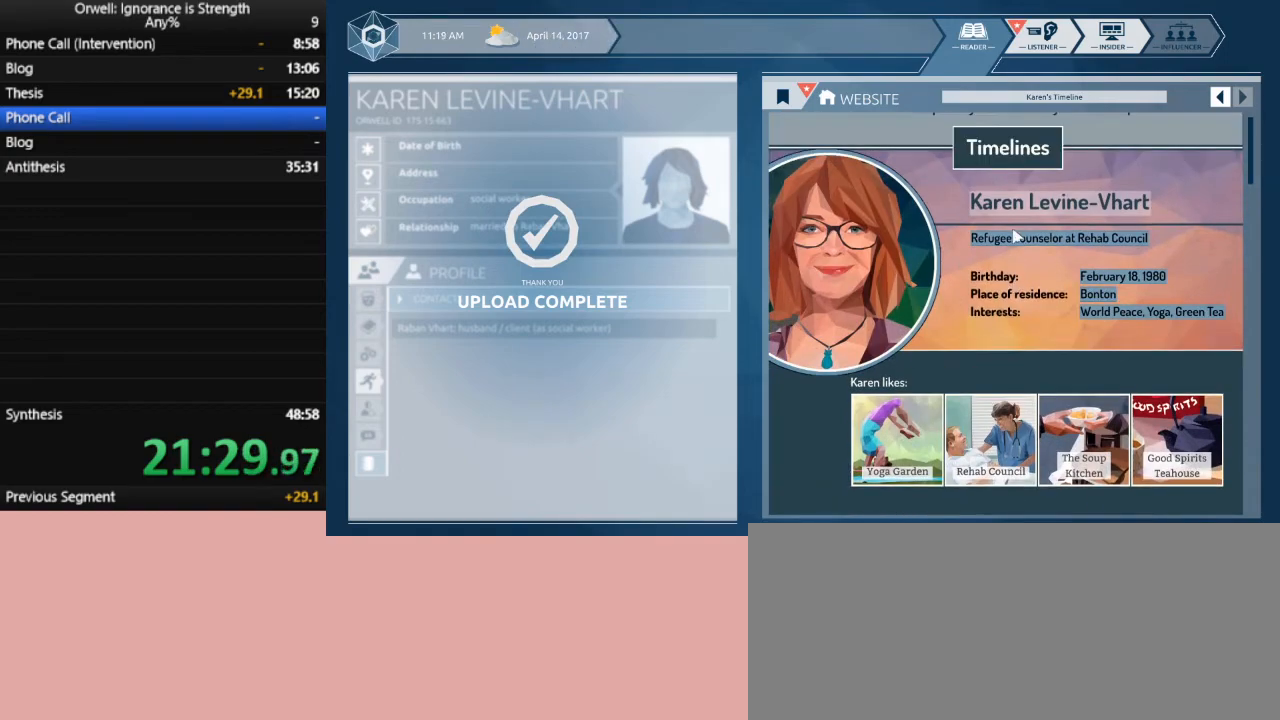
{"keys": [], "mouse": [], "events": []}
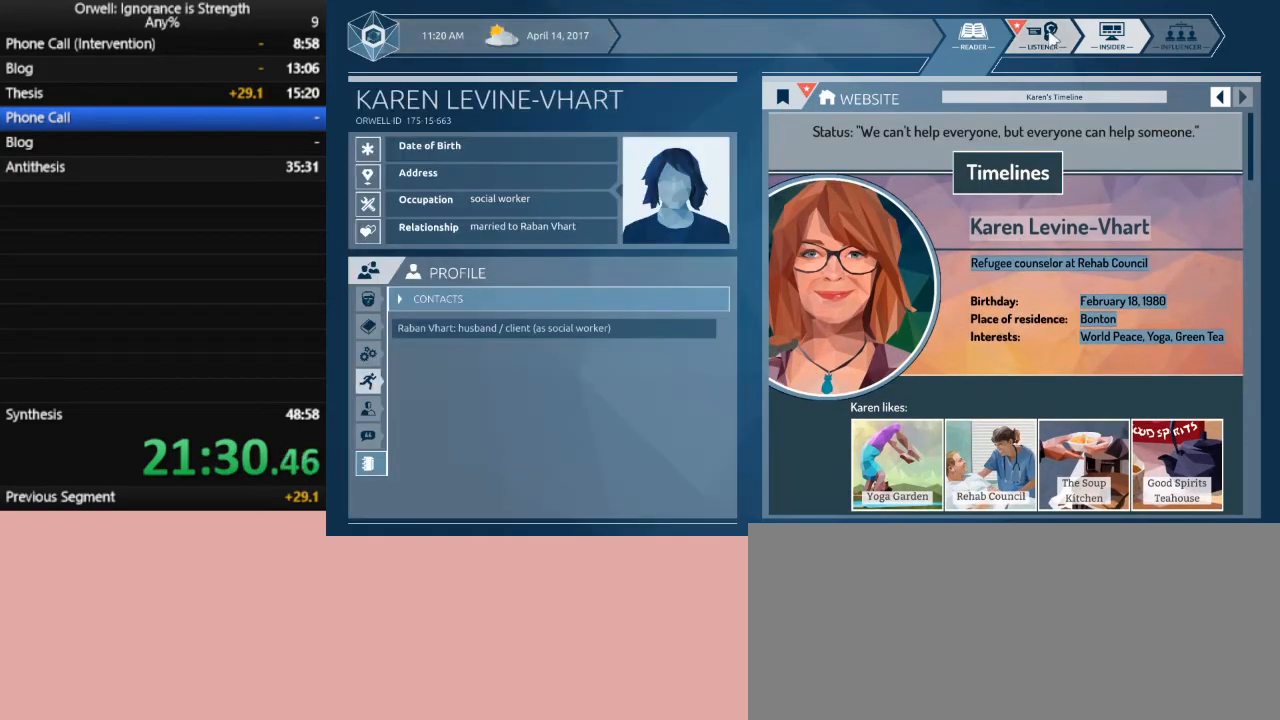
{"keys": [], "mouse": [], "events": [[83, "mouse_left", "down"], [183, "mouse_left", "up"]]}
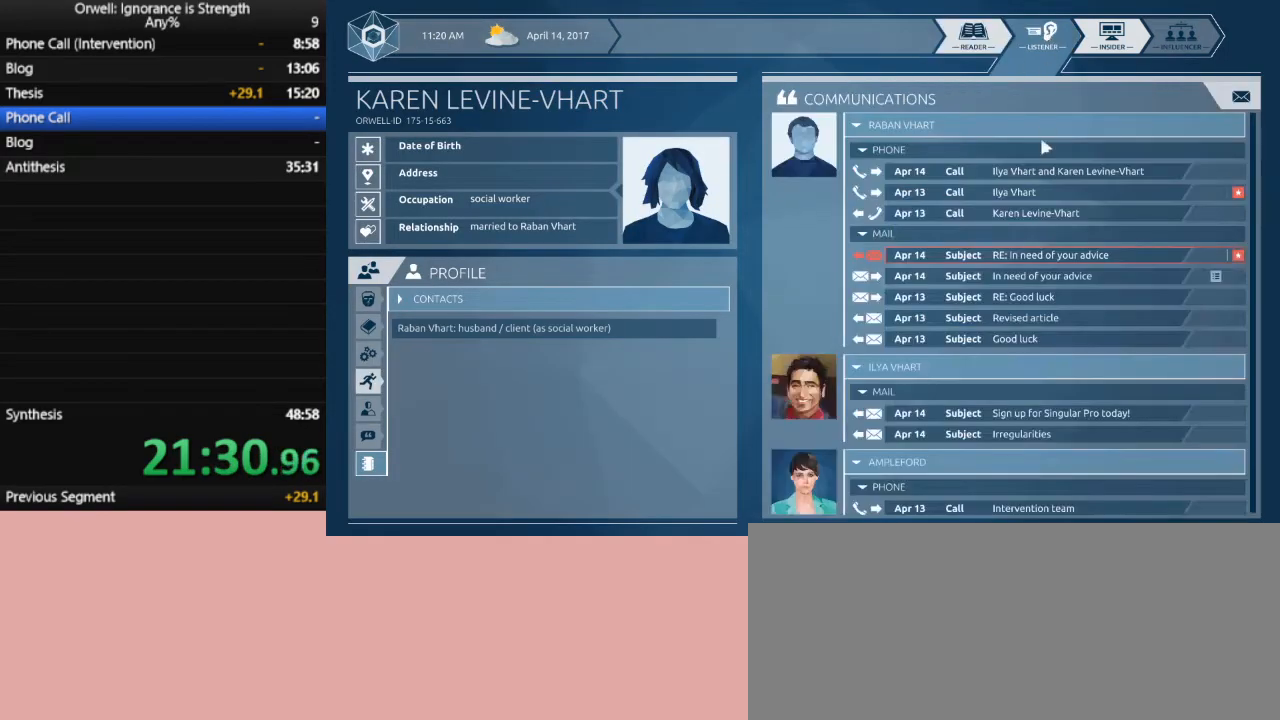
{"keys": [], "mouse": [], "events": []}
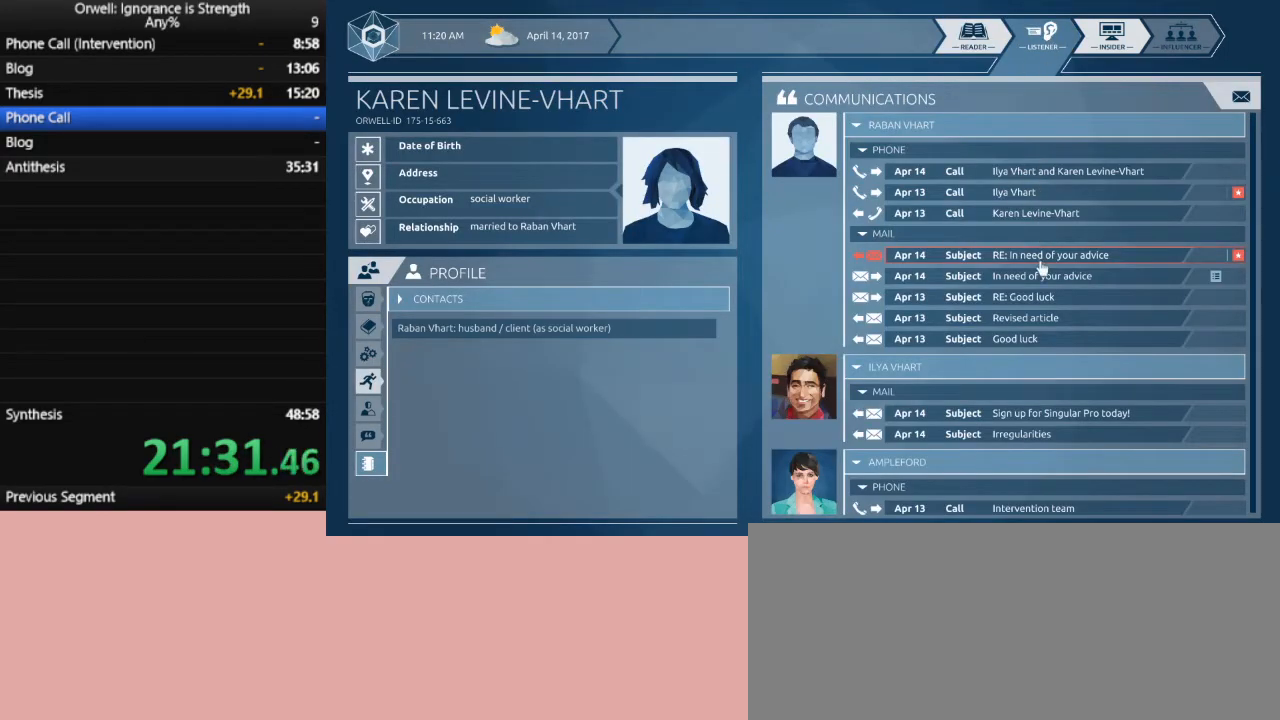
{"keys": [], "mouse": [], "events": [[33, "mouse_left", "down"], [117, "mouse_left", "up"]]}
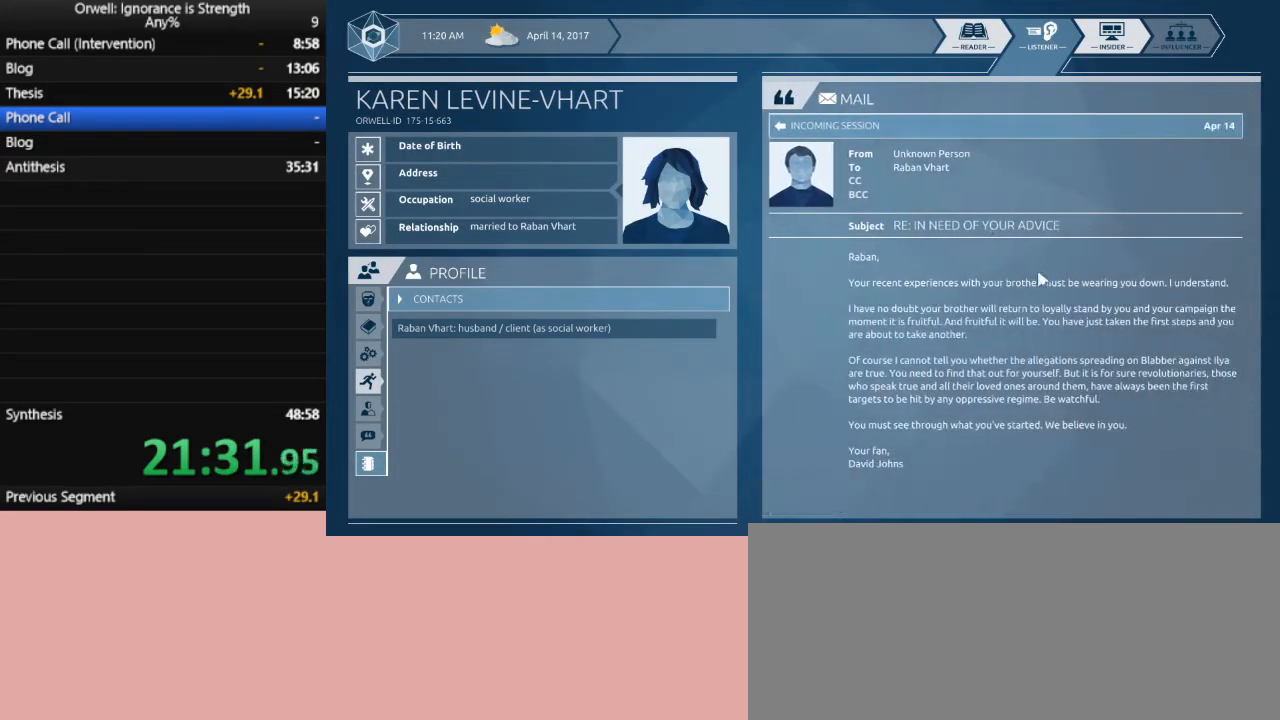
{"keys": [], "mouse": [], "events": [[367, "mouse_left", "down"], [467, "mouse_left", "up"]]}
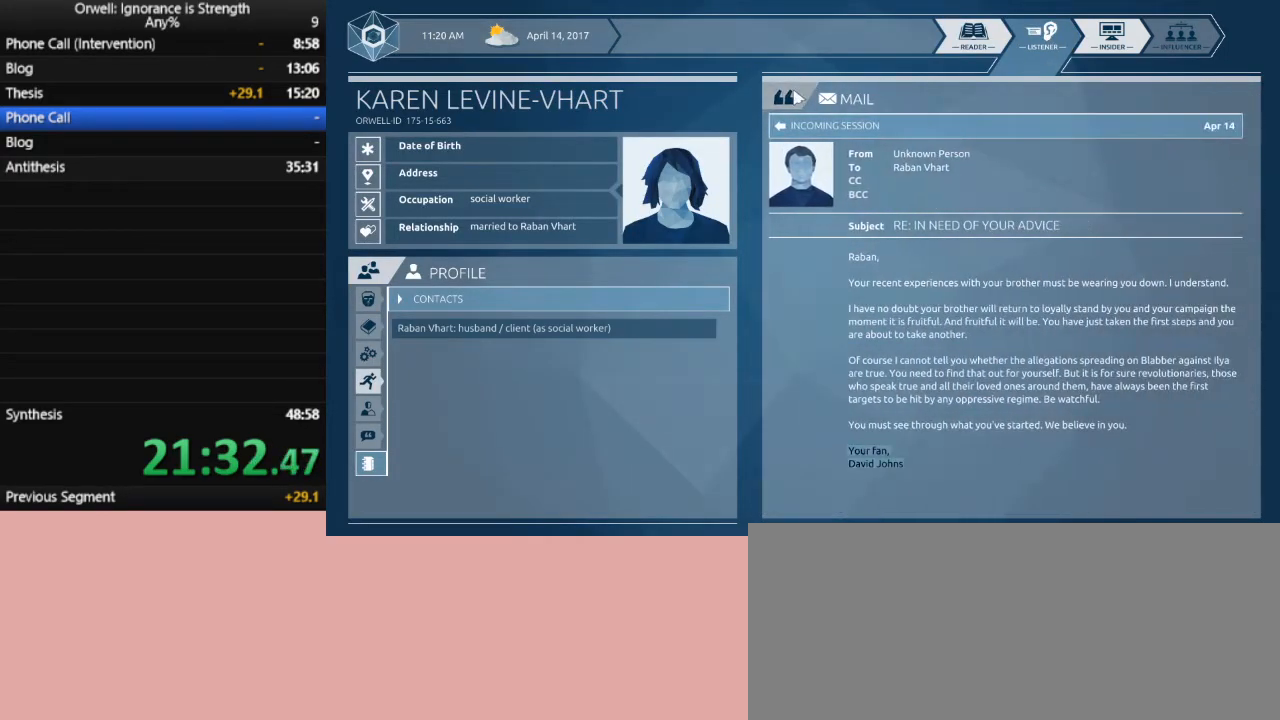
{"keys": [], "mouse": [], "events": [[50, "mouse_left", "down"], [150, "mouse_left", "up"]]}
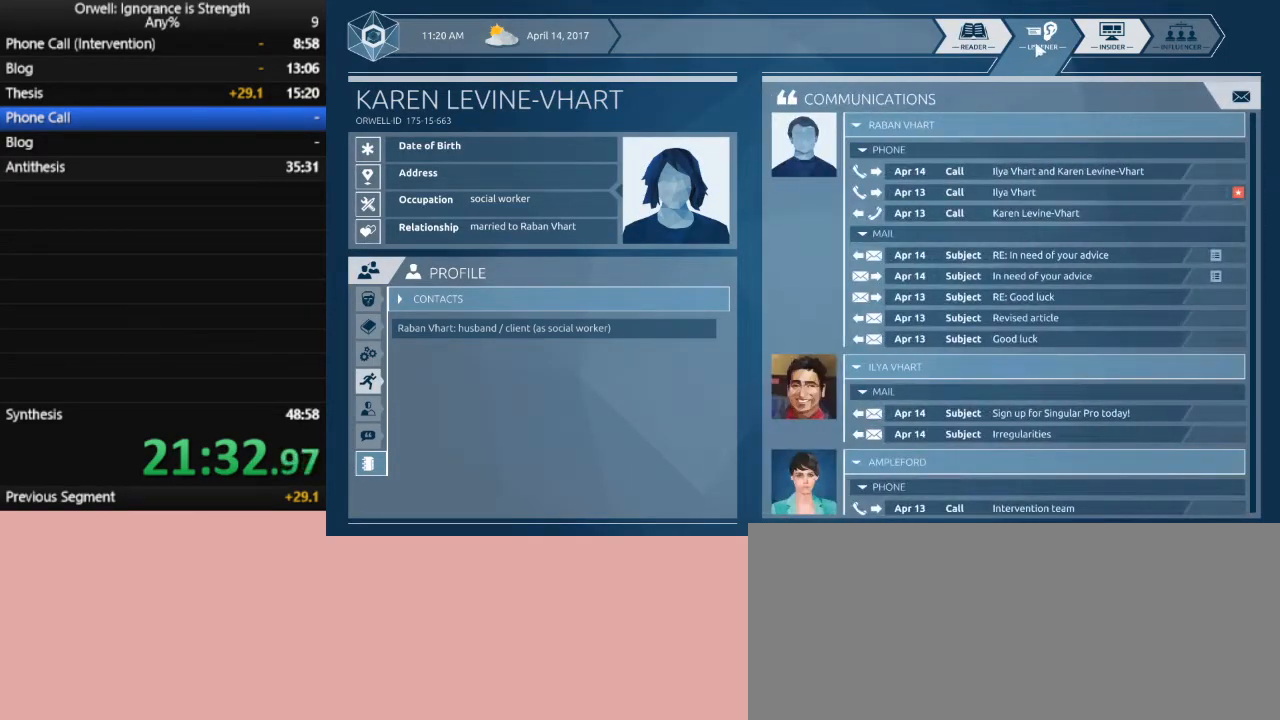
{"keys": [], "mouse": [], "events": [[450, "mouse_left", "down"], [500, "mouse_left", "up"]]}
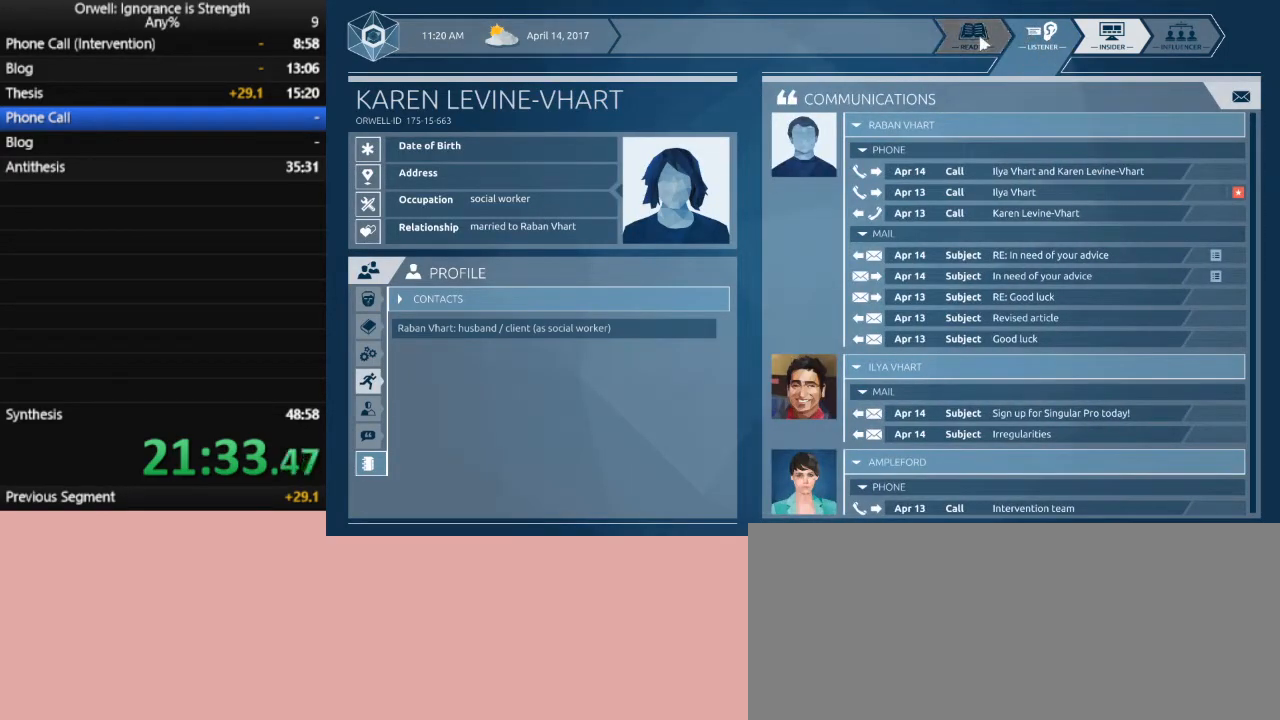
{"keys": [], "mouse": [], "events": []}
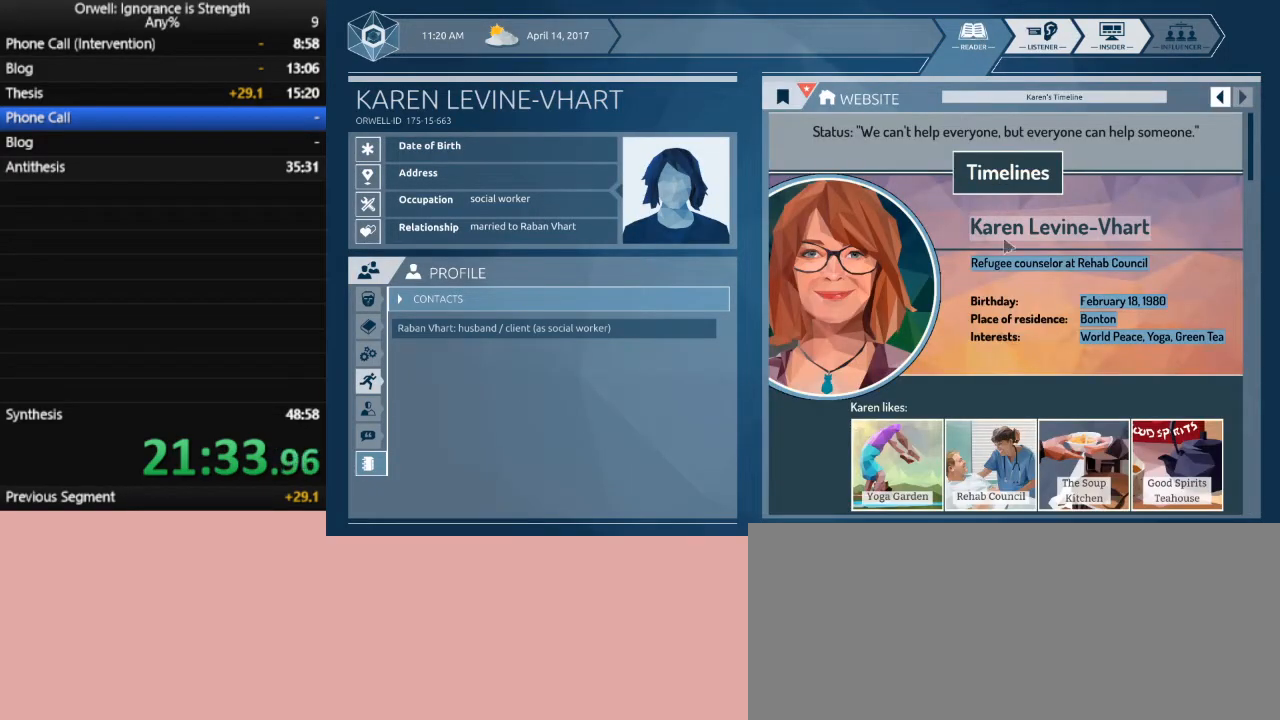
{"keys": [], "mouse": ["left"], "events": [[333, "mouse_left", "down"]]}
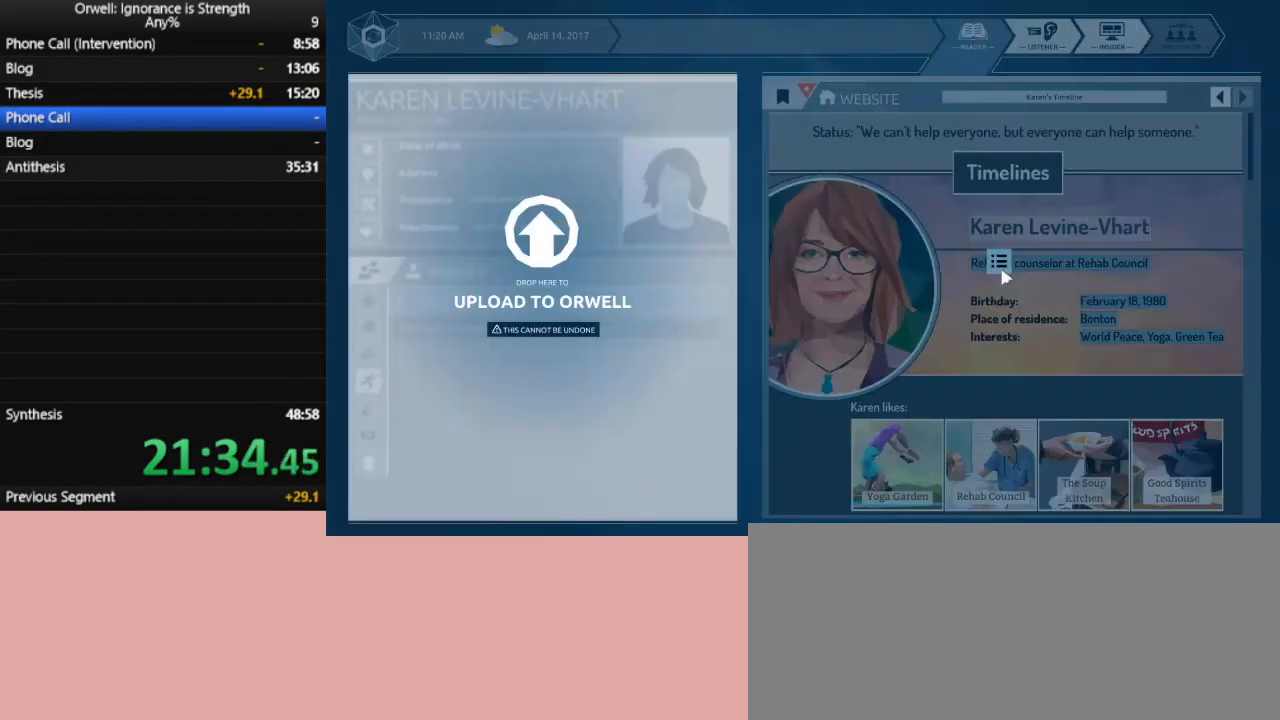
{"keys": [], "mouse": ["left"], "events": []}
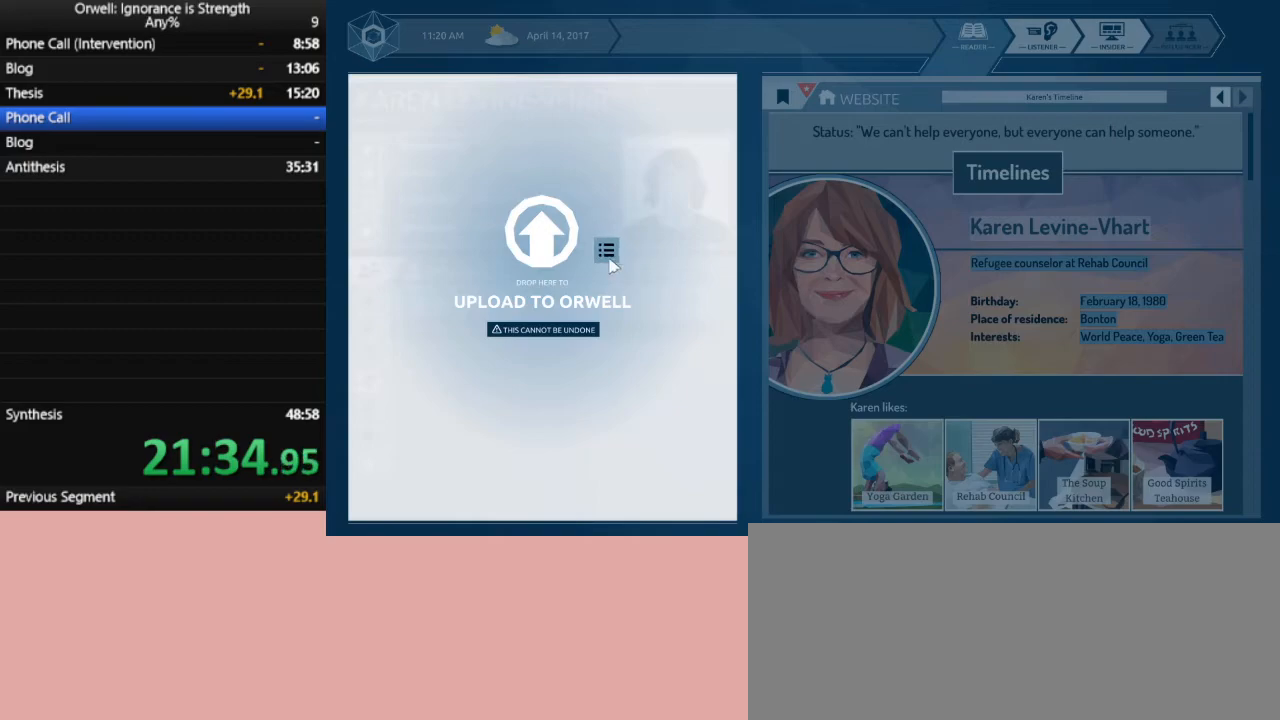
{"keys": [], "mouse": ["left"], "events": []}
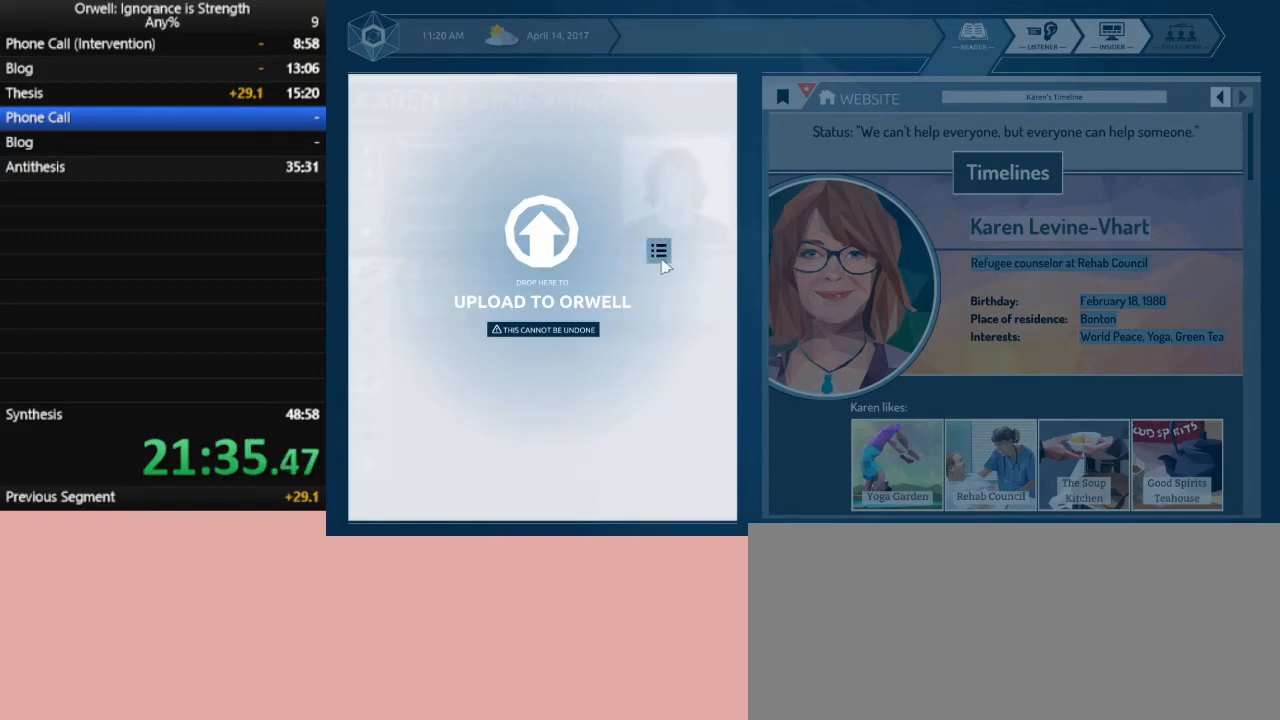
{"keys": [], "mouse": [], "events": [[150, "mouse_left", "up"]]}
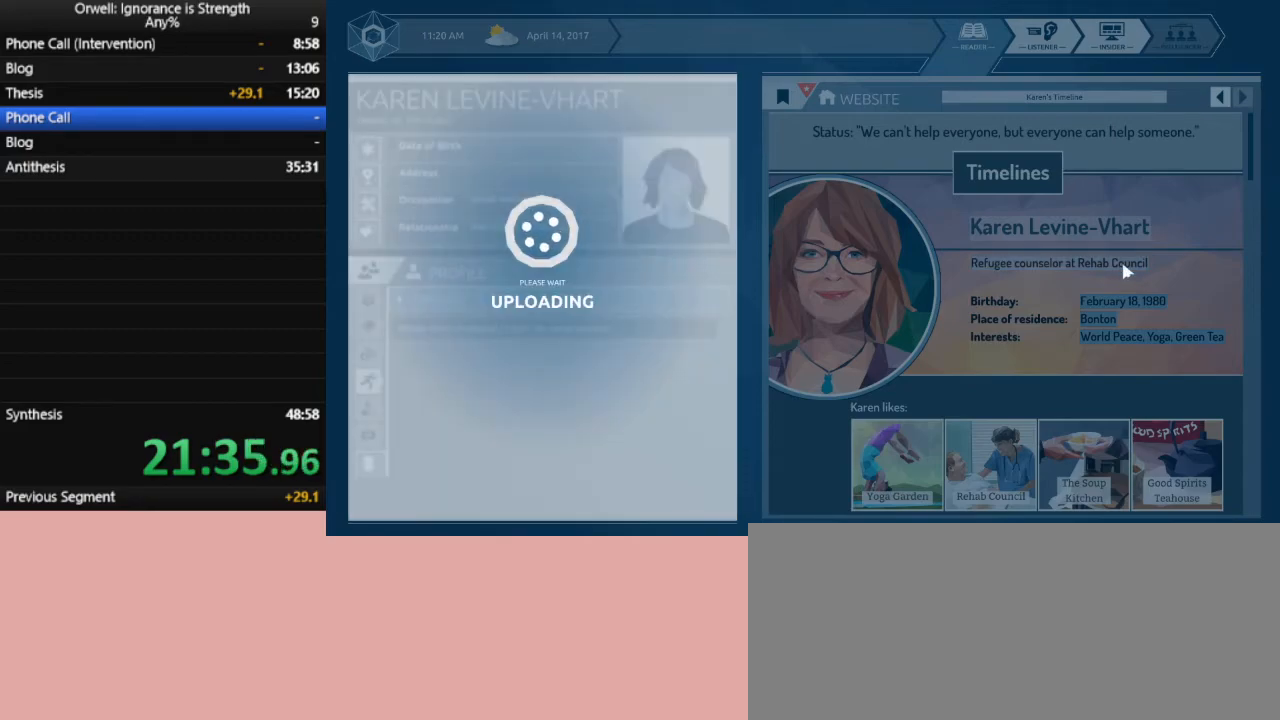
{"keys": [], "mouse": [], "events": []}
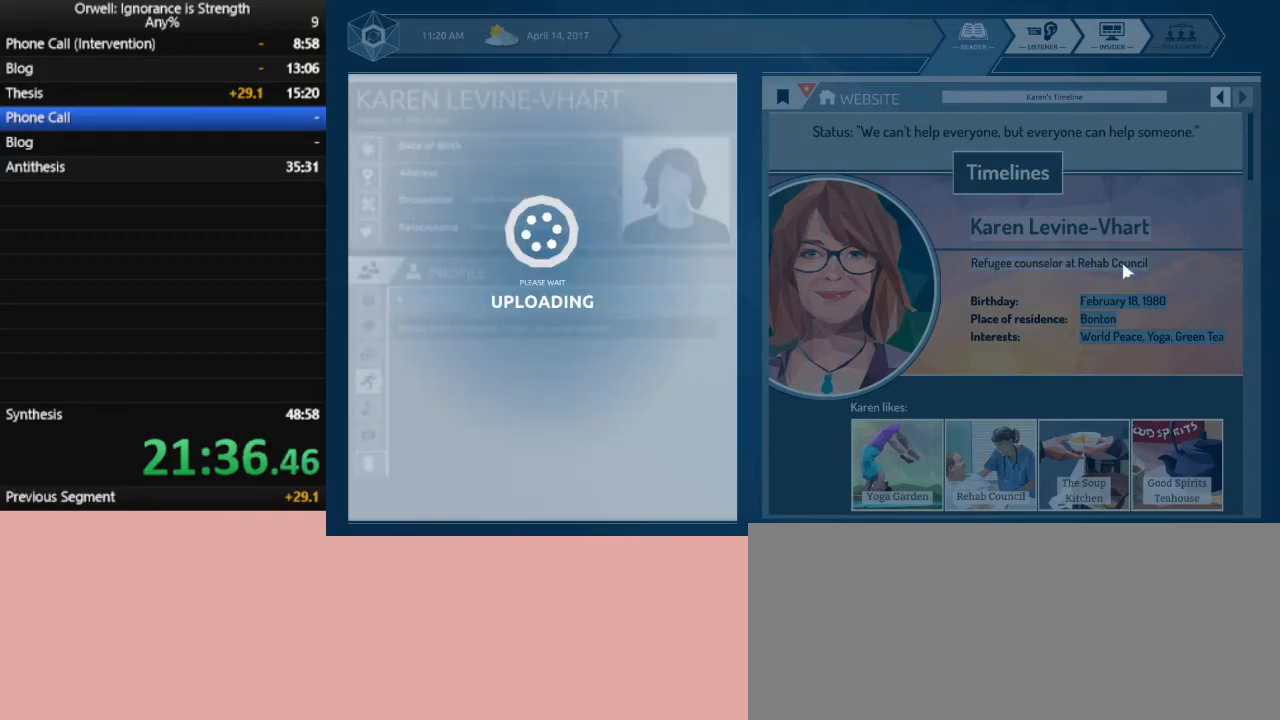
{"keys": [], "mouse": [], "events": []}
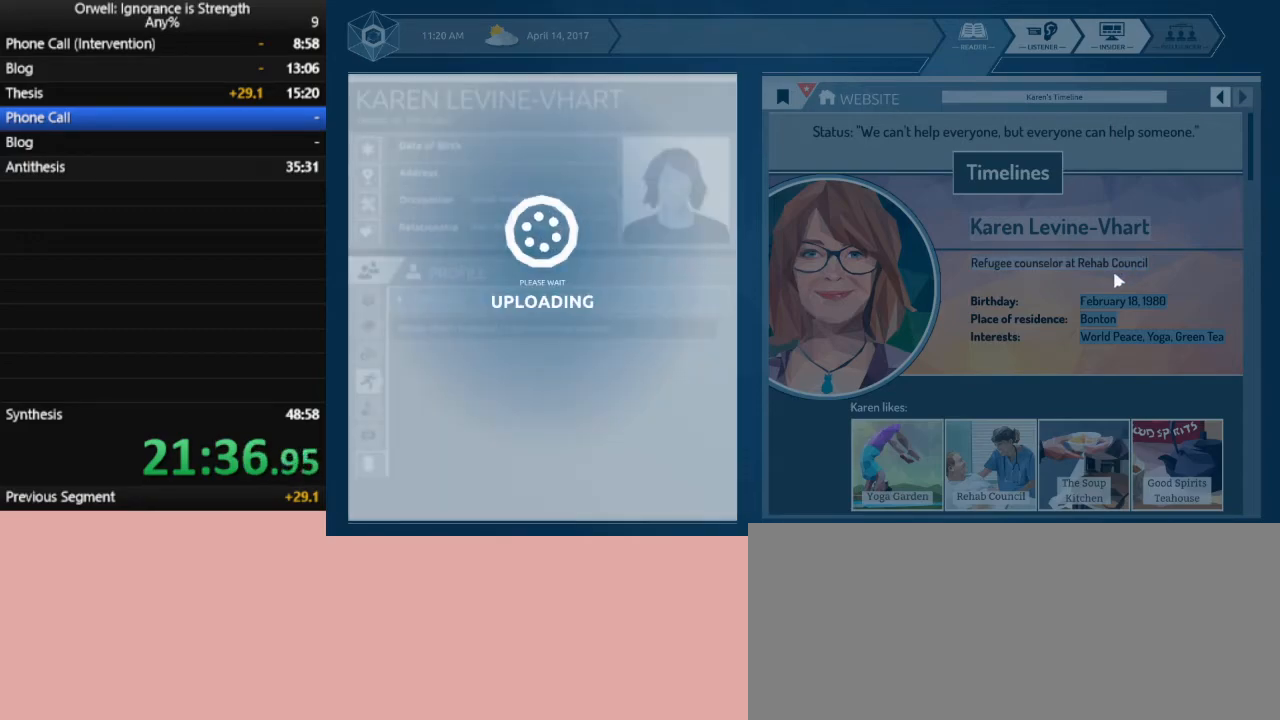
{"keys": [], "mouse": [], "events": []}